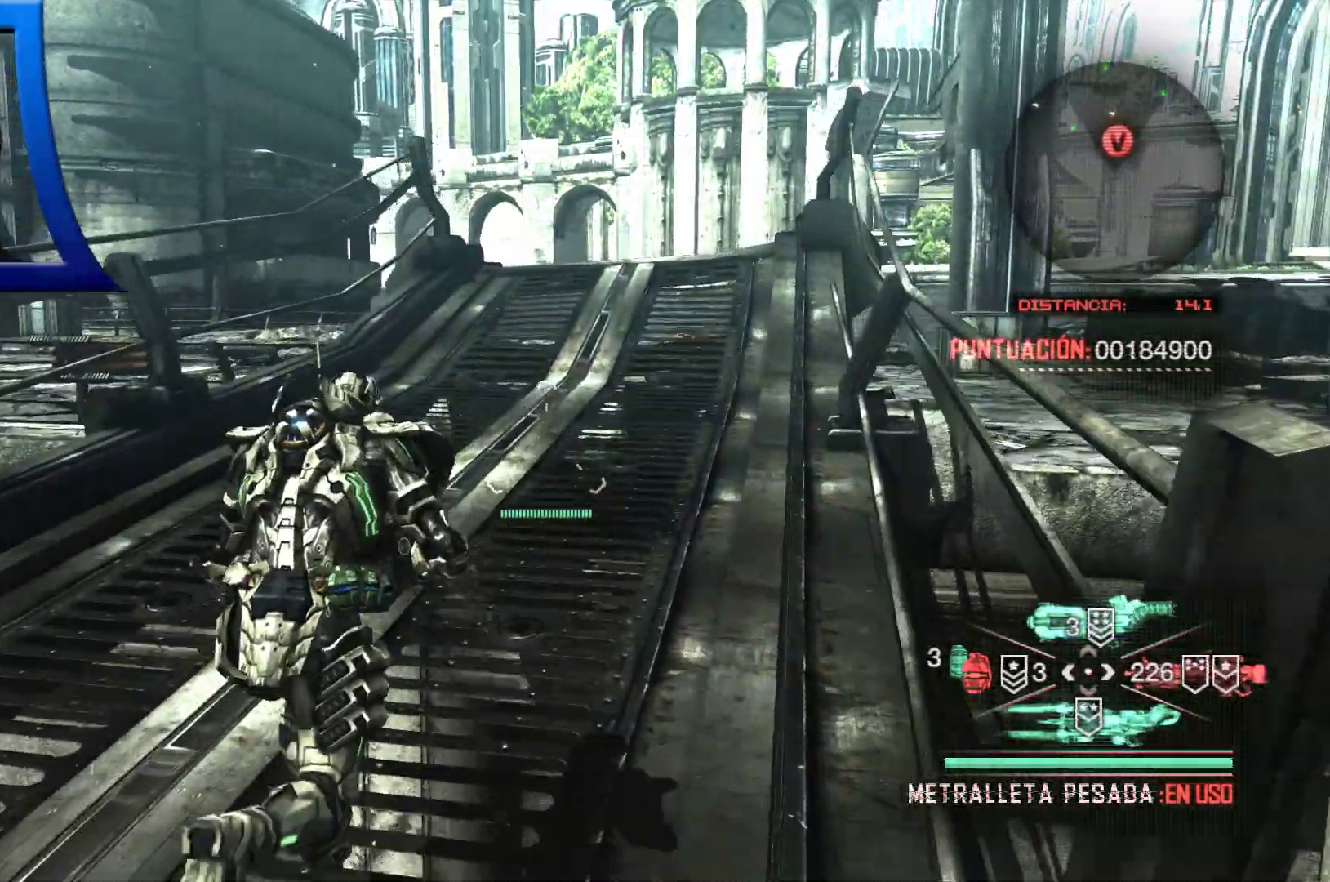
Gameplay with a controller (Xbox layout); each line is a JSON object with the inputs held at the frame after it (dt_ms = milliseconds from this image to that frame). "events" lists button and stick changes between this image and that frame as [ms after this image, input, new state], when the widget could be followed in between. Not read: HOME.
{"dt_ms": 500, "buttons": [], "left_stick": "up", "right_stick": "center", "events": [[350, "right_stick", "right"], [450, "right_stick", "center"]]}
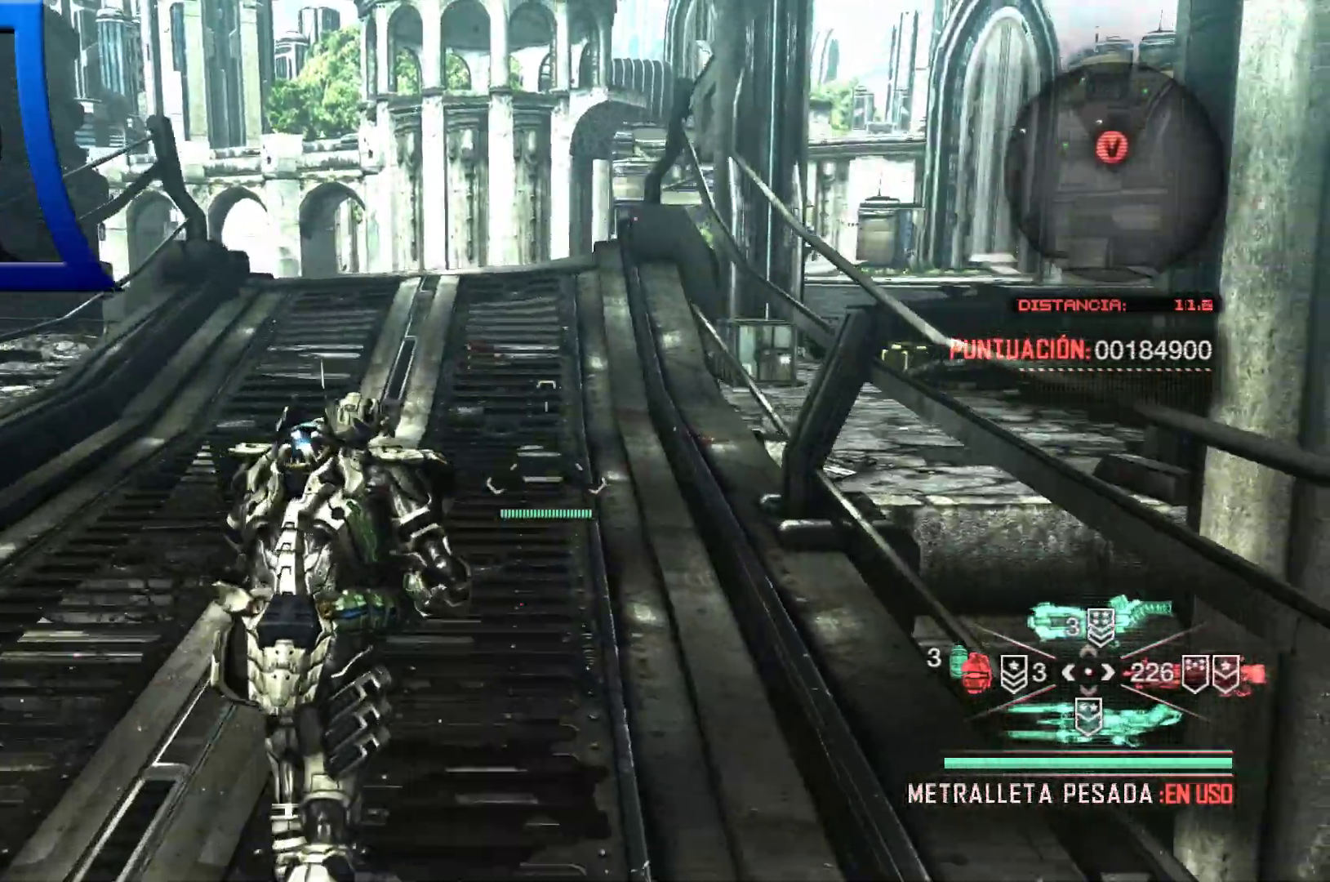
{"dt_ms": 1000, "buttons": ["SELECT"], "left_stick": "up", "right_stick": "center"}
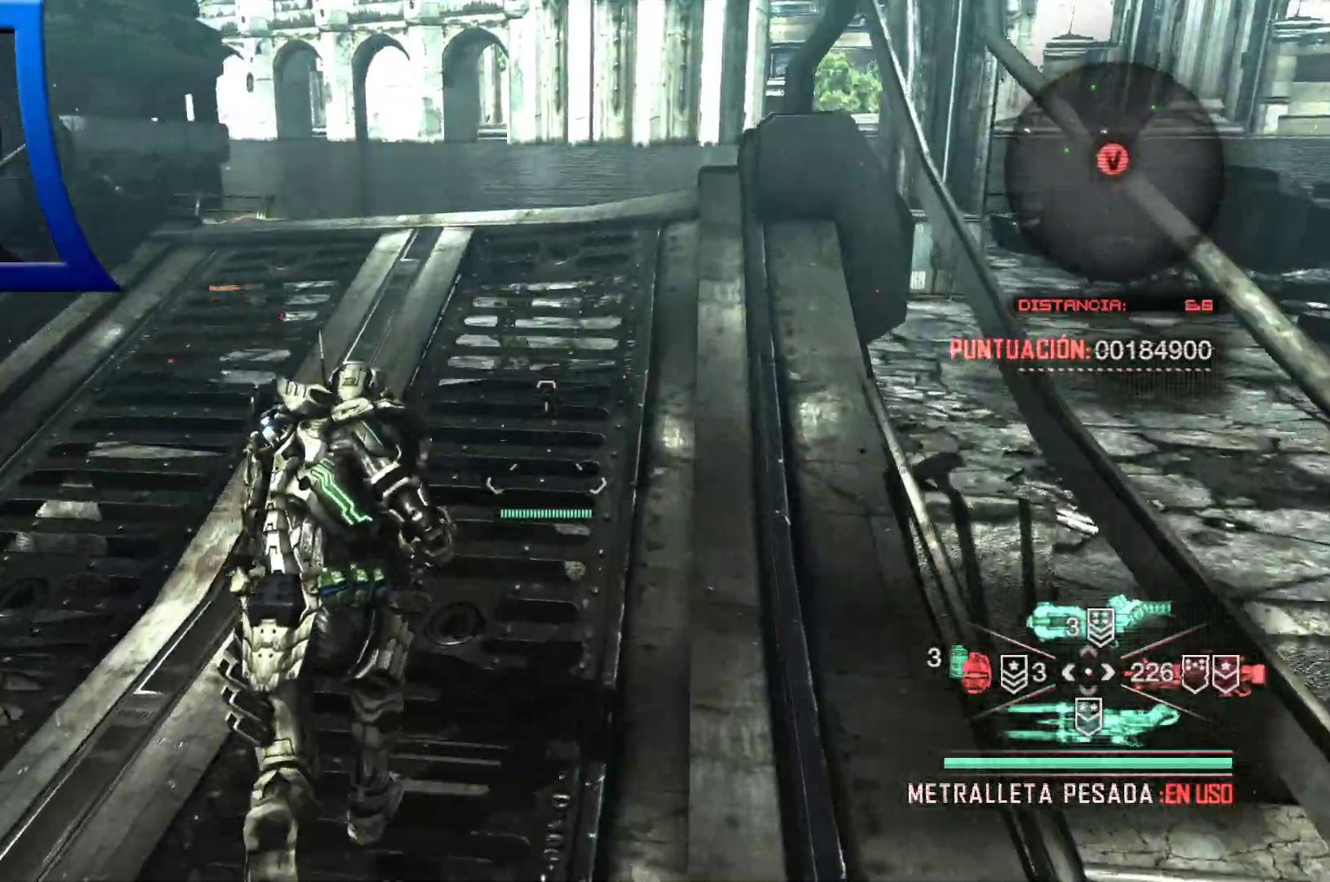
{"dt_ms": 500, "buttons": [], "left_stick": "up", "right_stick": "center", "events": [[100, "SELECT", "up"], [200, "right_stick", "down"], [350, "right_stick", "center"]]}
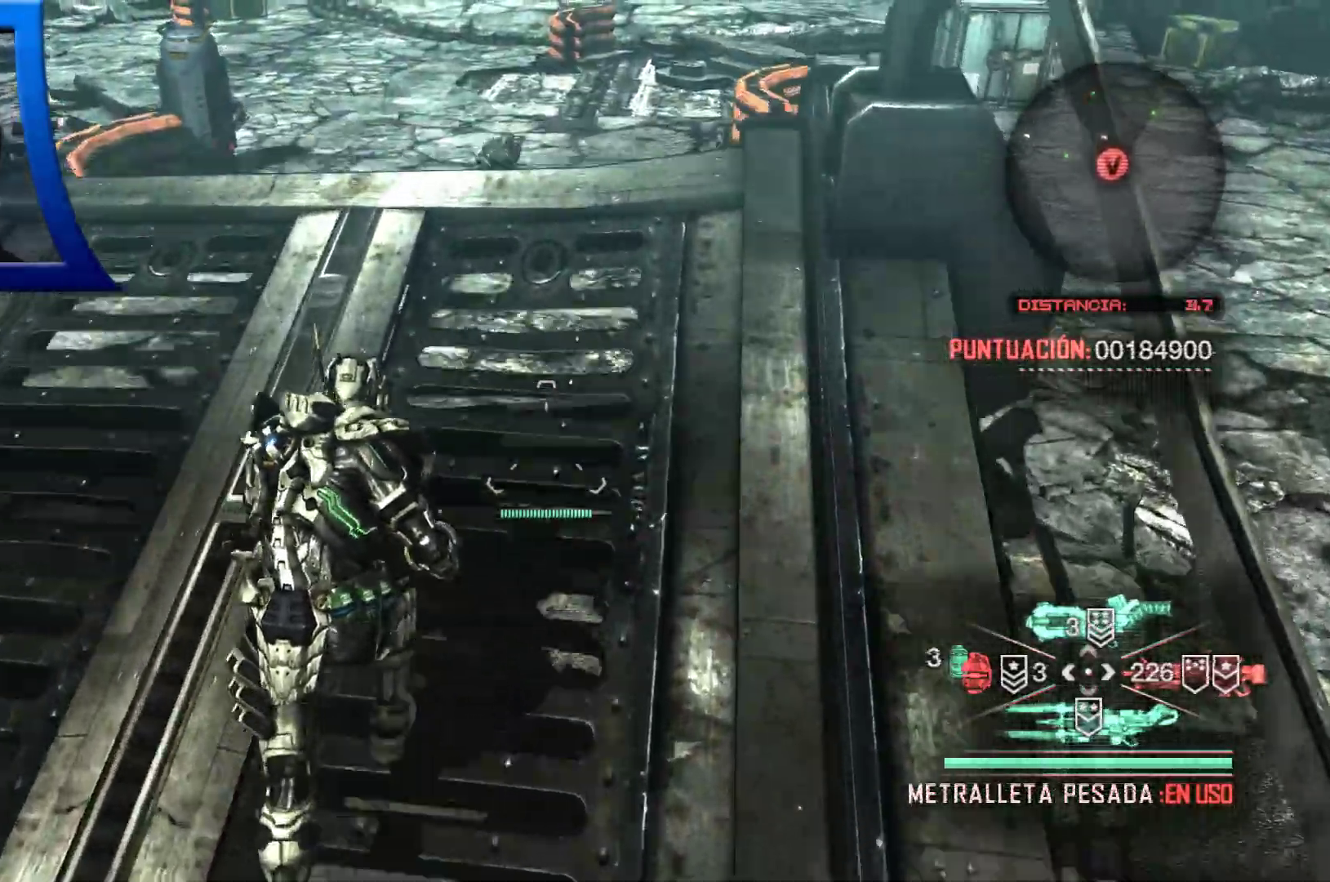
{"dt_ms": 500, "buttons": [], "left_stick": "up", "right_stick": "center", "events": []}
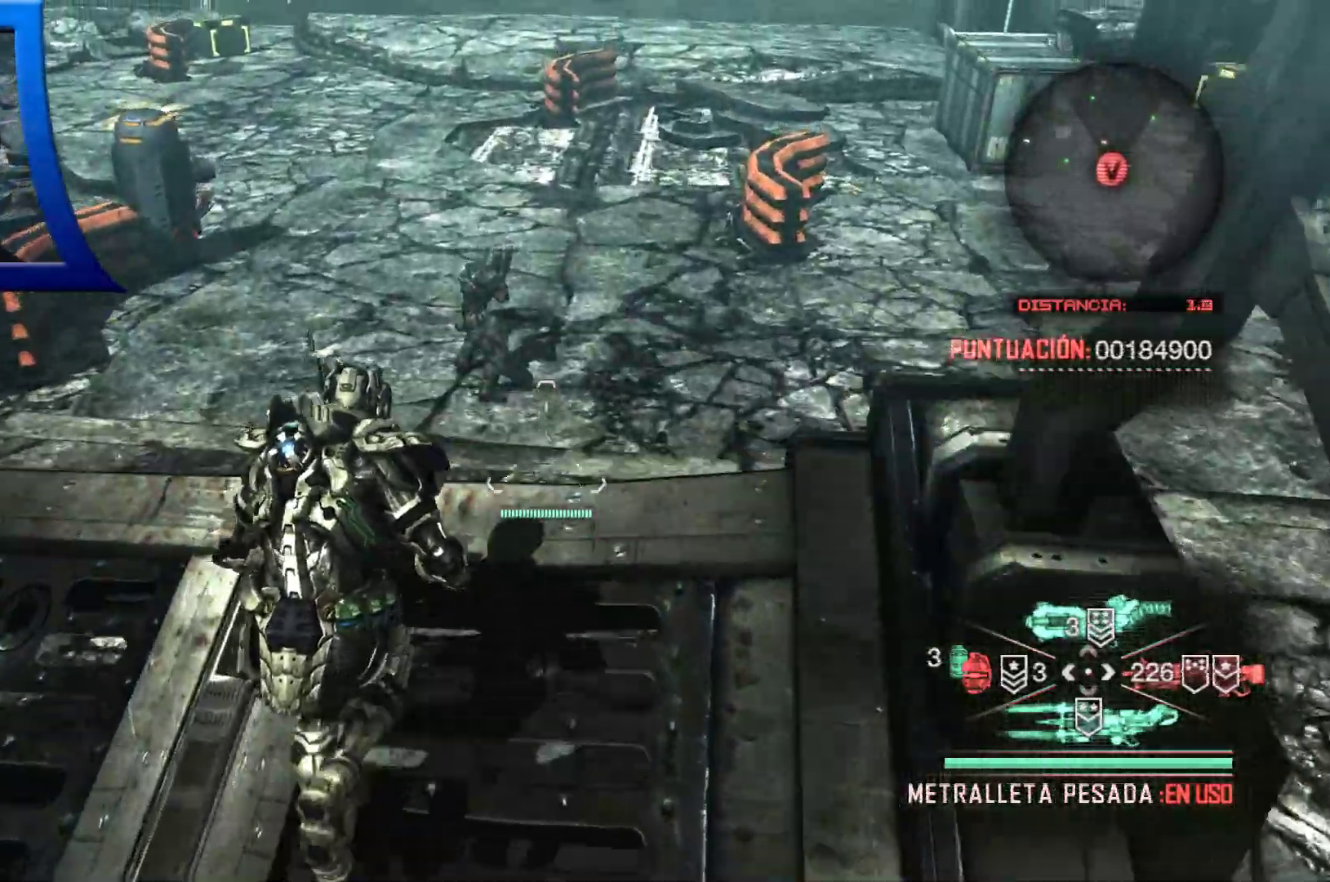
{"dt_ms": 500, "buttons": [], "left_stick": "up", "right_stick": "center"}
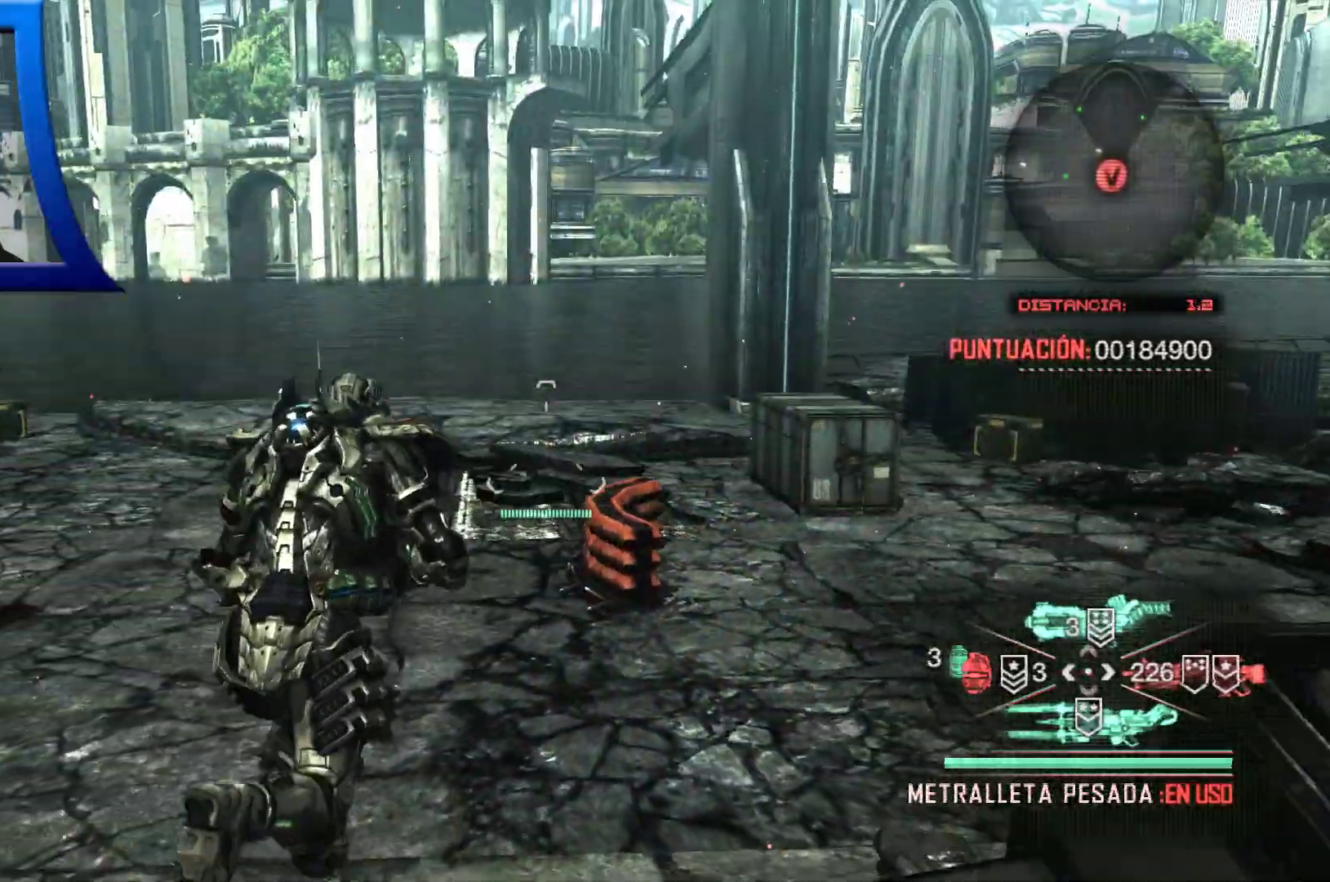
{"dt_ms": 500, "buttons": [], "left_stick": "up", "right_stick": "center", "events": [[267, "right_stick", "right"], [467, "right_stick", "center"]]}
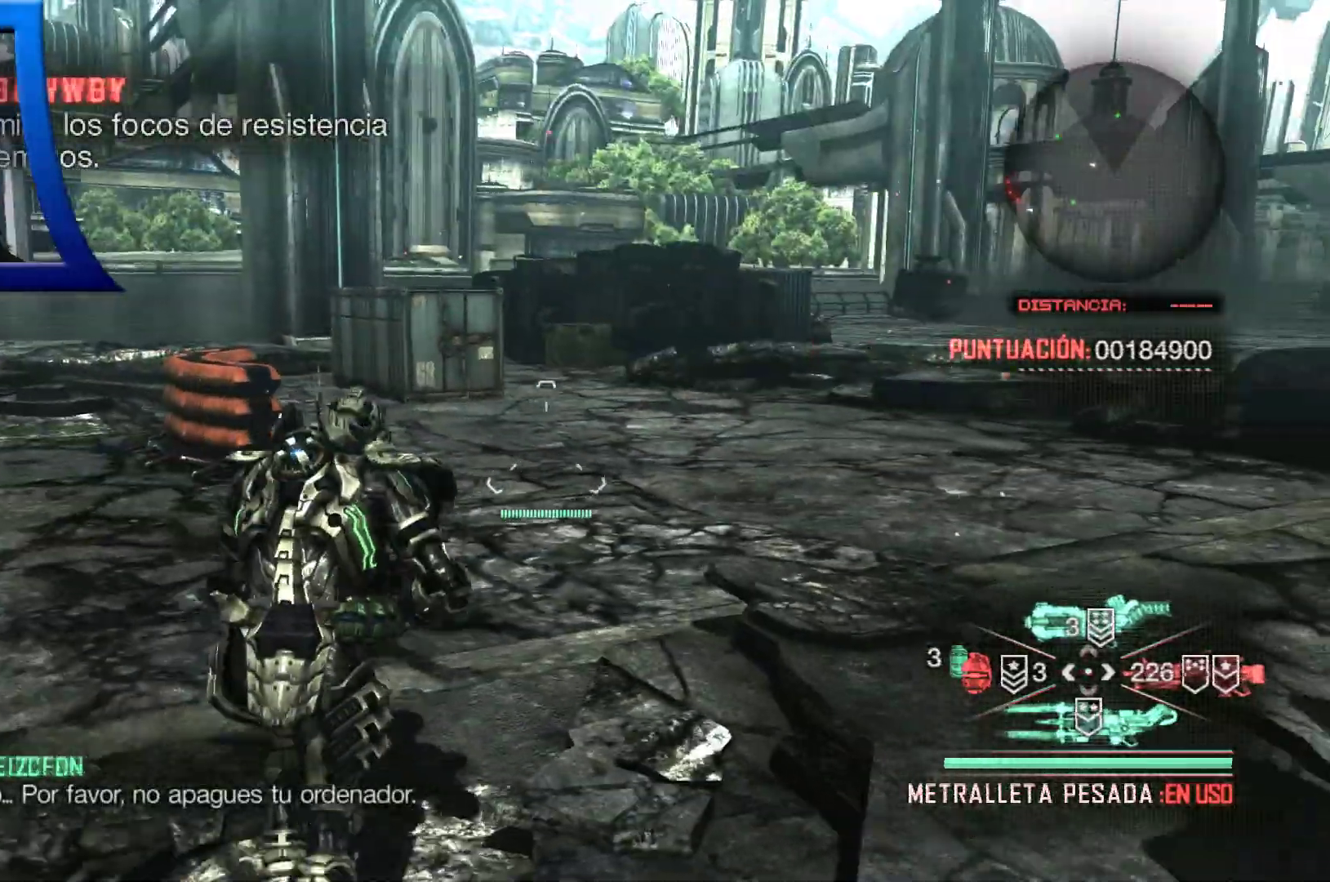
{"dt_ms": 500, "buttons": [], "left_stick": "up", "right_stick": "left", "events": [[383, "right_stick", "left"]]}
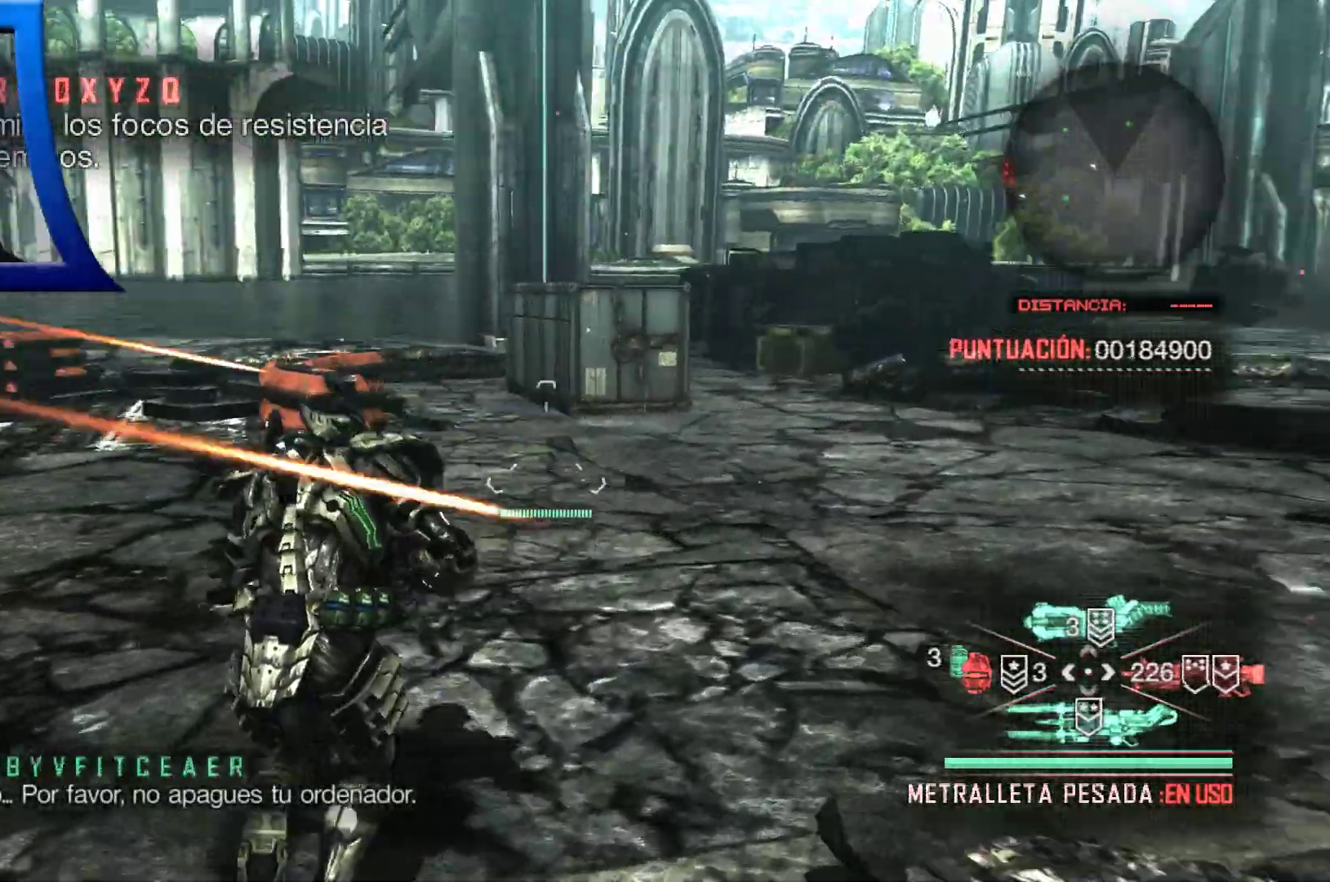
{"dt_ms": 500, "buttons": [], "left_stick": "center", "right_stick": "center", "events": [[150, "left_stick", "right"], [300, "left_stick", "center"], [450, "right_stick", "center"]]}
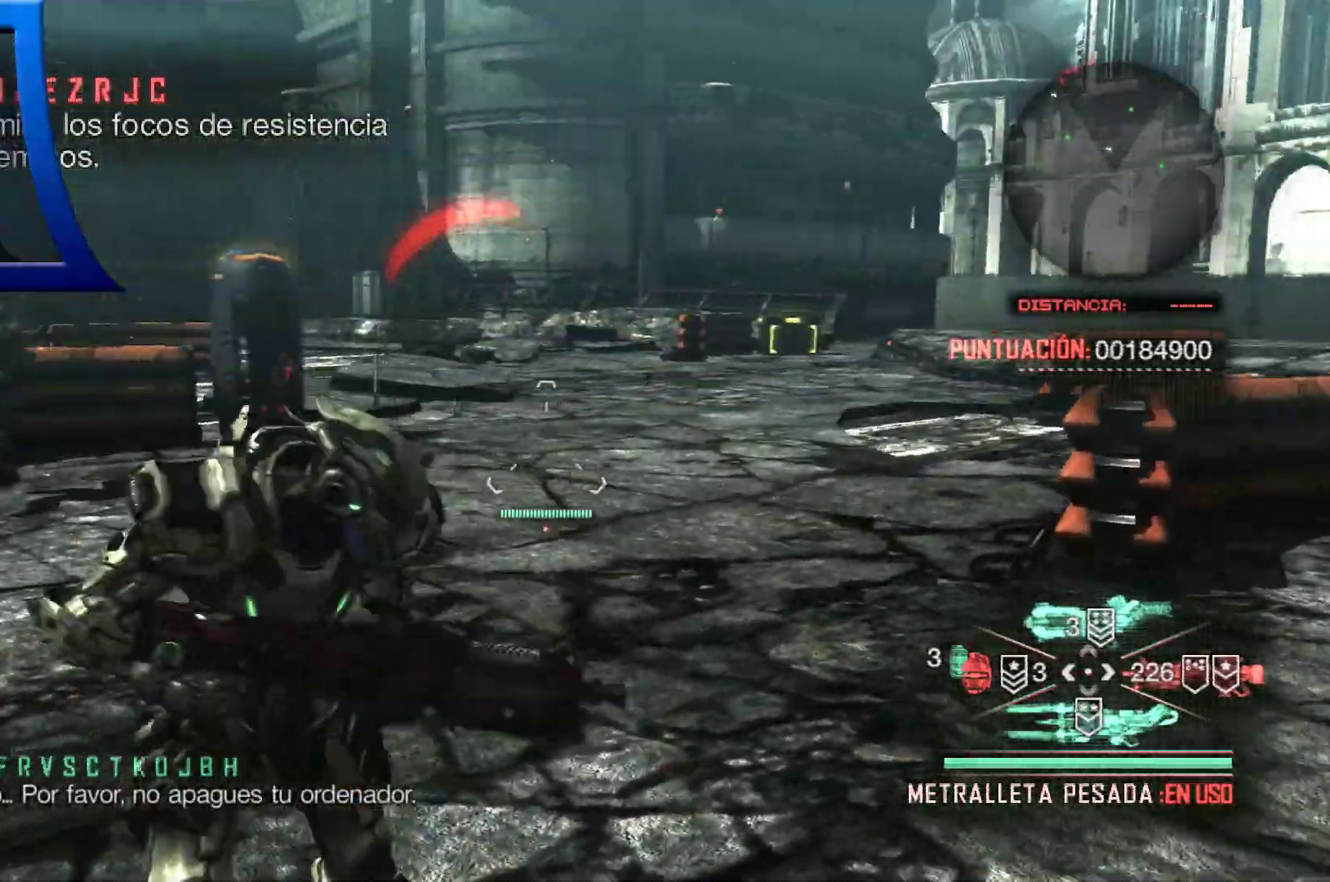
{"dt_ms": 500, "buttons": [], "left_stick": "up-right", "right_stick": "center", "events": [[83, "left_stick", "right"], [350, "left_stick", "up-right"]]}
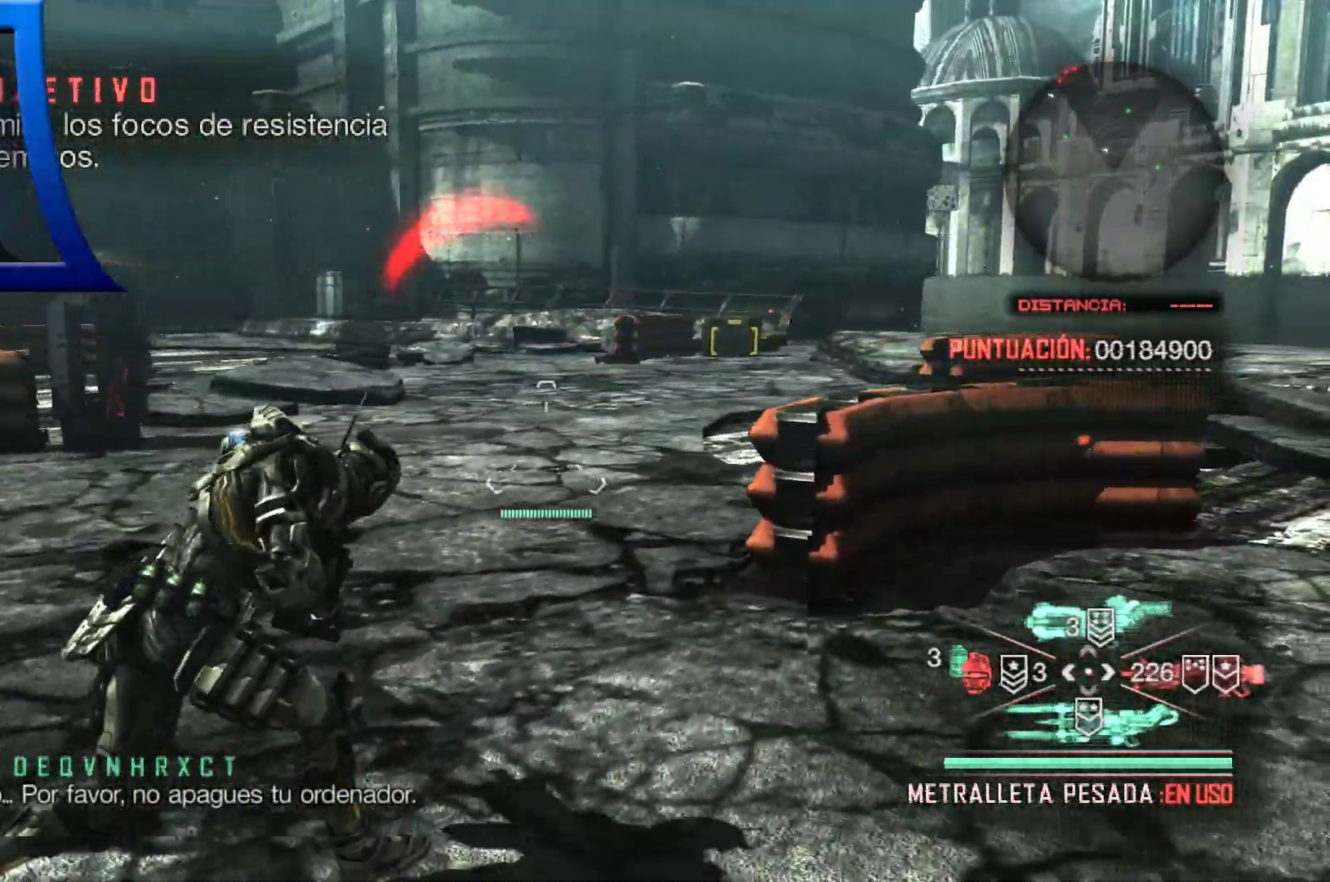
{"dt_ms": 500, "buttons": [], "left_stick": "right", "right_stick": "center", "events": [[283, "left_stick", "right"]]}
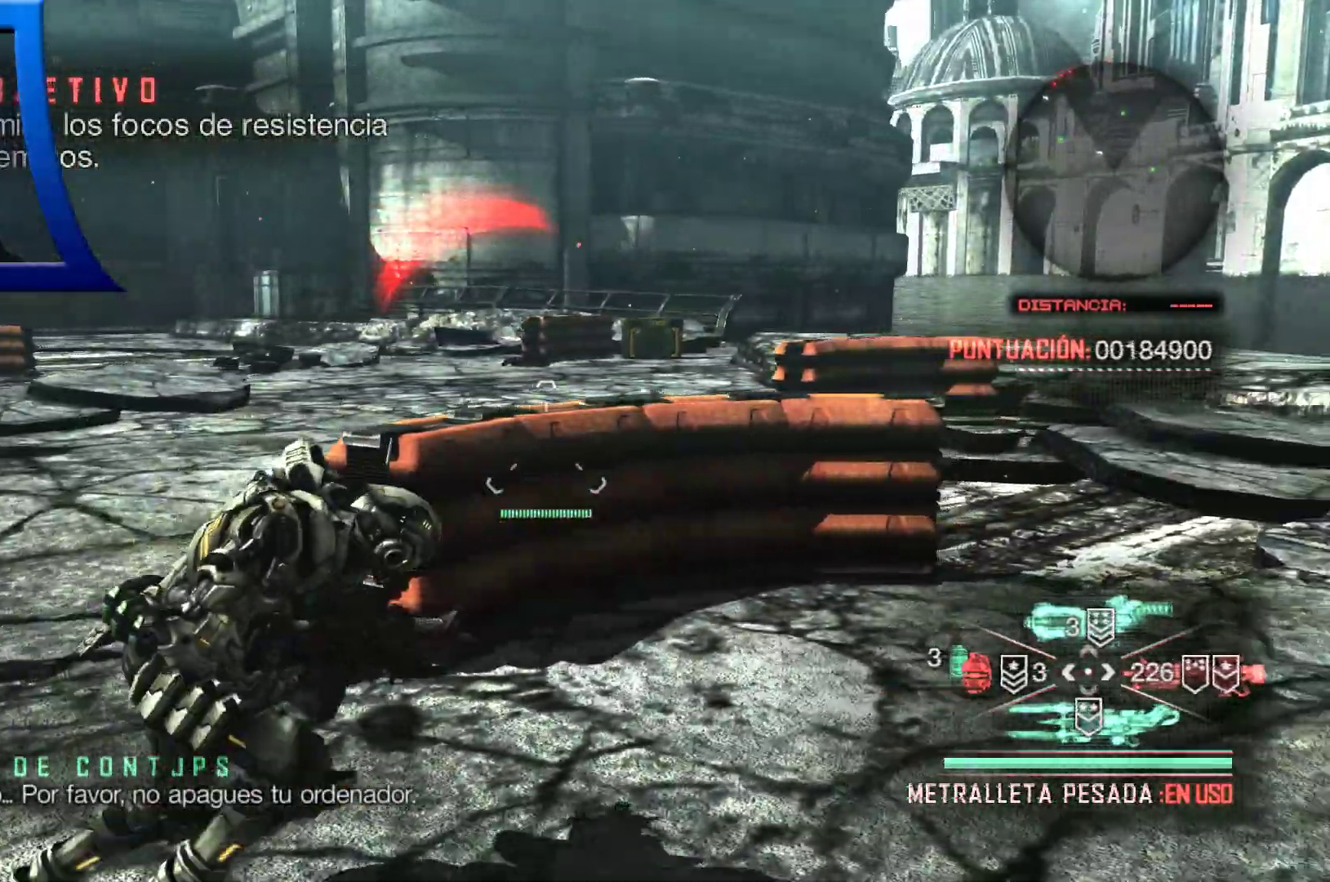
{"dt_ms": 500, "buttons": [], "left_stick": "up", "right_stick": "center", "events": [[33, "right_stick", "left"], [133, "left_stick", "up-right"], [133, "right_stick", "up"], [200, "right_stick", "center"], [350, "left_stick", "up"]]}
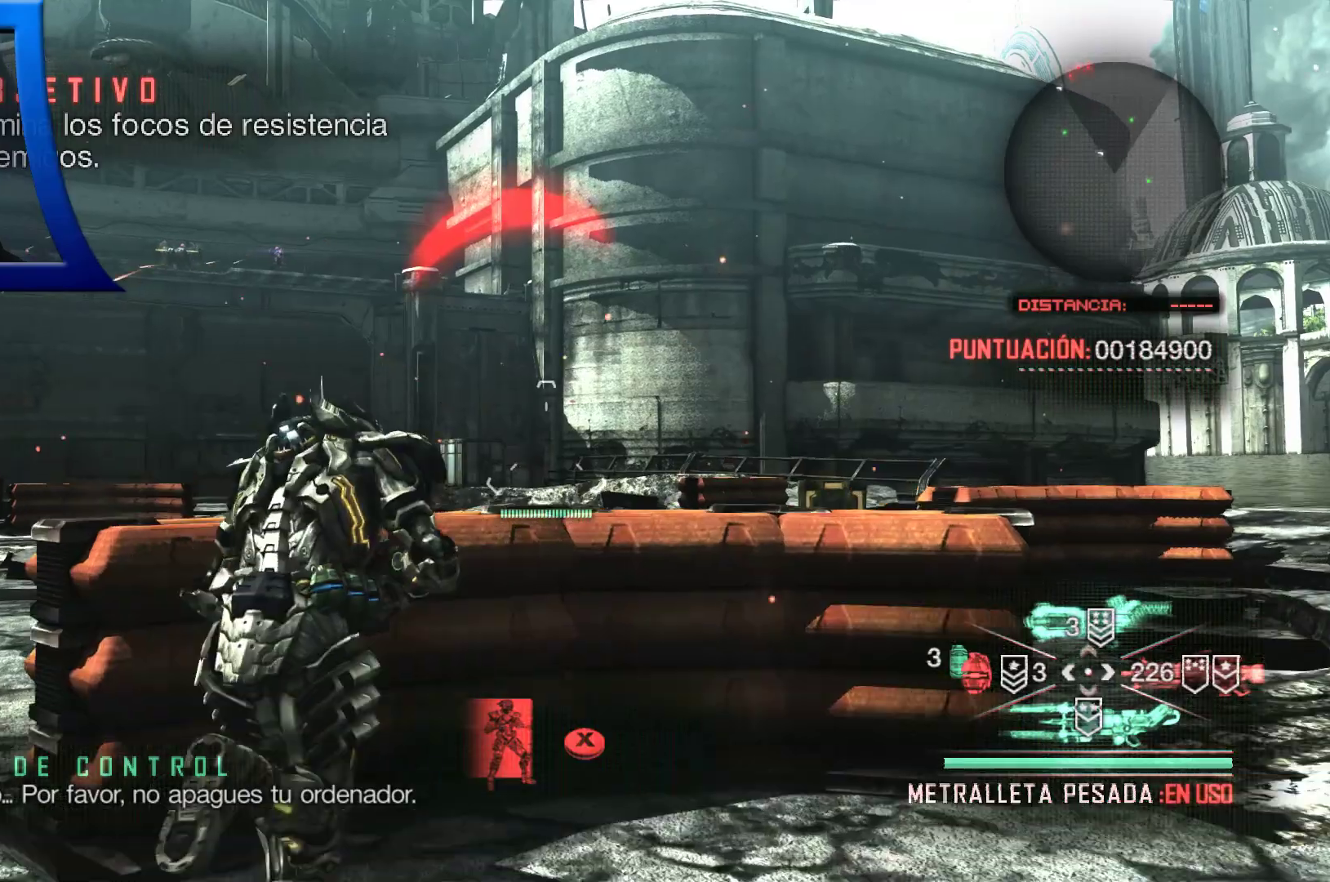
{"dt_ms": 500, "buttons": [], "left_stick": "center", "right_stick": "center", "events": [[100, "X", "down"], [133, "X", "up"], [333, "left_stick", "center"]]}
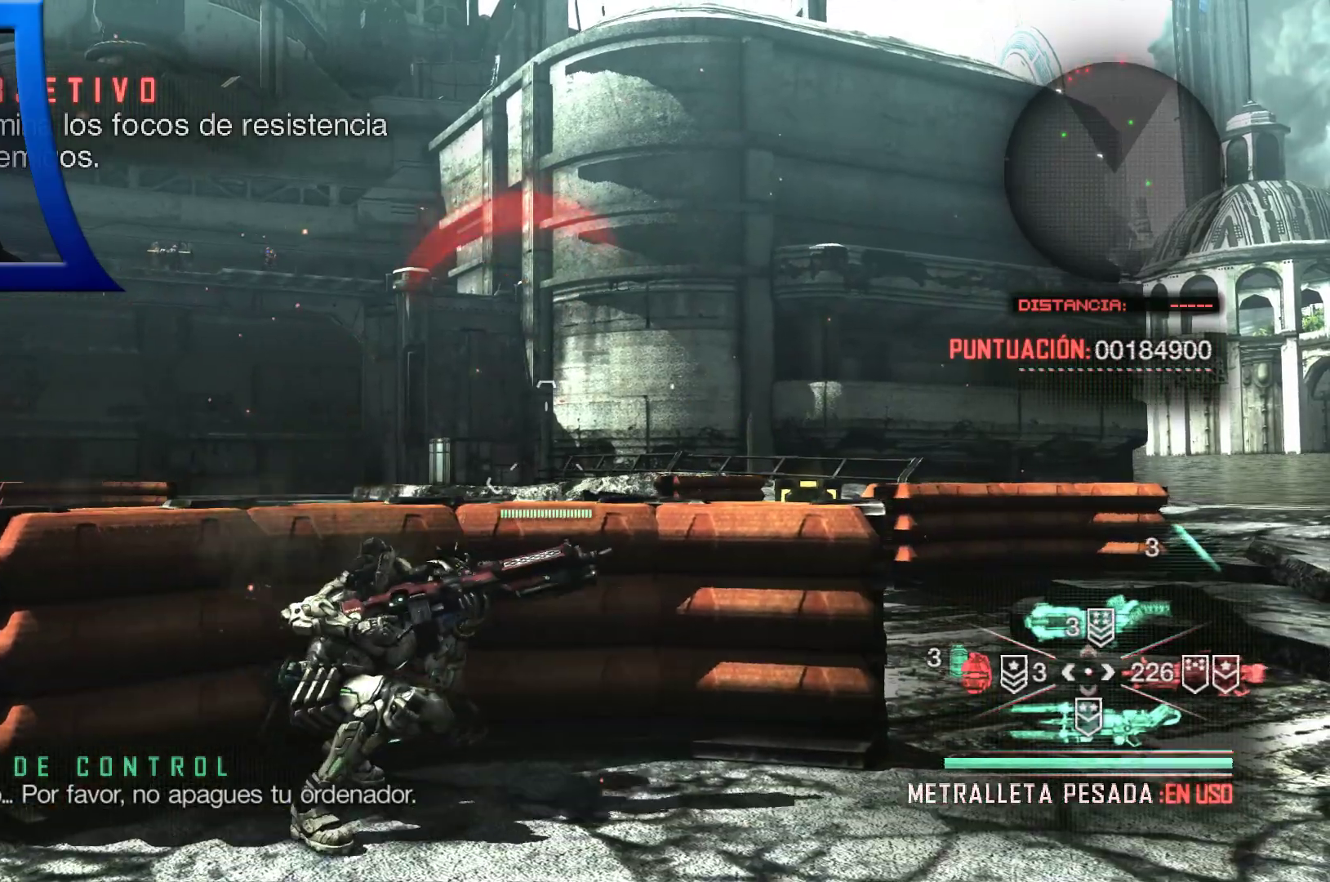
{"dt_ms": 500, "buttons": [], "left_stick": "center", "right_stick": "center", "events": [[217, "right_stick", "up-left"], [333, "right_stick", "center"]]}
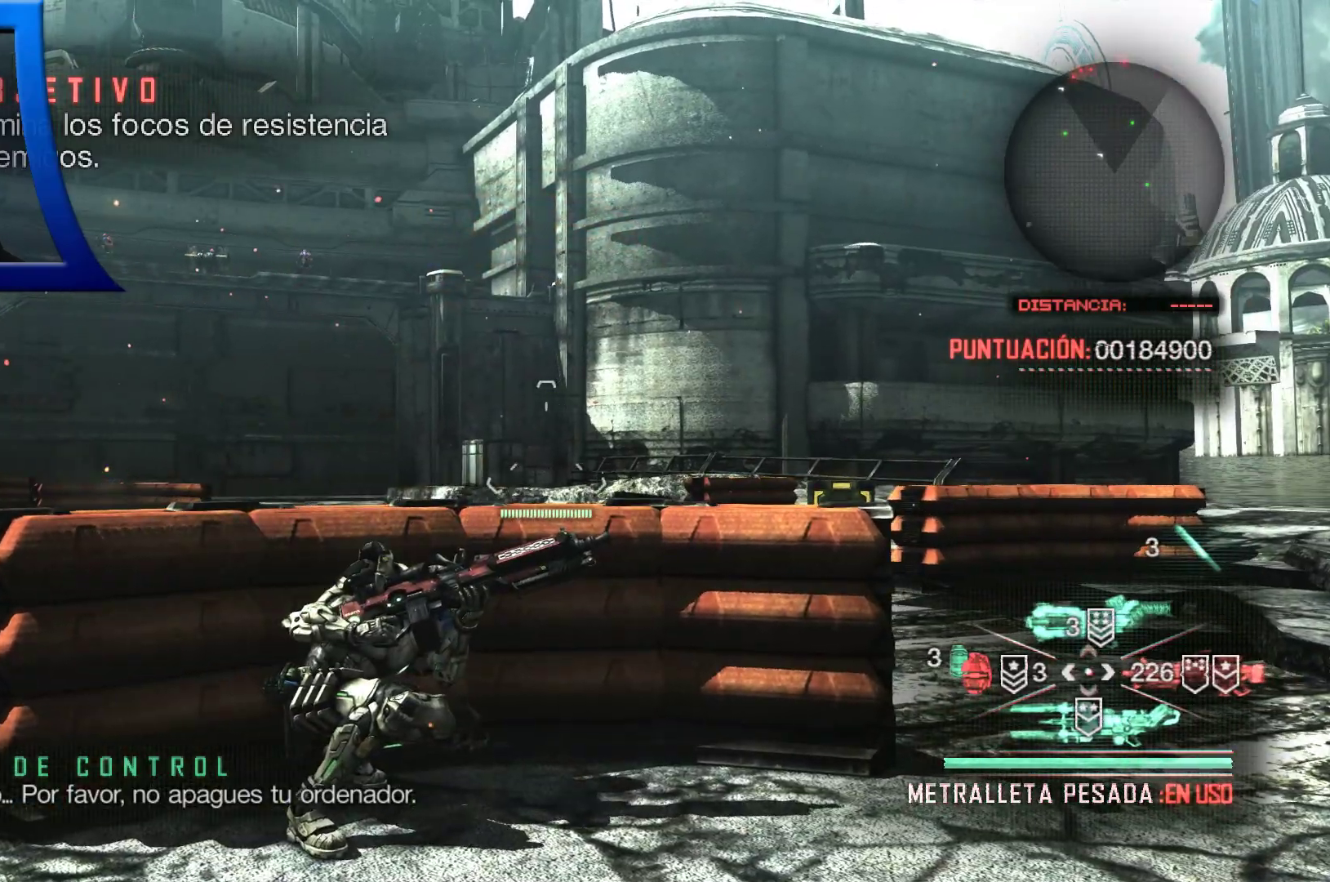
{"dt_ms": 500, "buttons": [], "left_stick": "center", "right_stick": "up-left", "events": [[117, "DPAD_RIGHT", "down"], [250, "DPAD_RIGHT", "up"], [450, "right_stick", "up-left"]]}
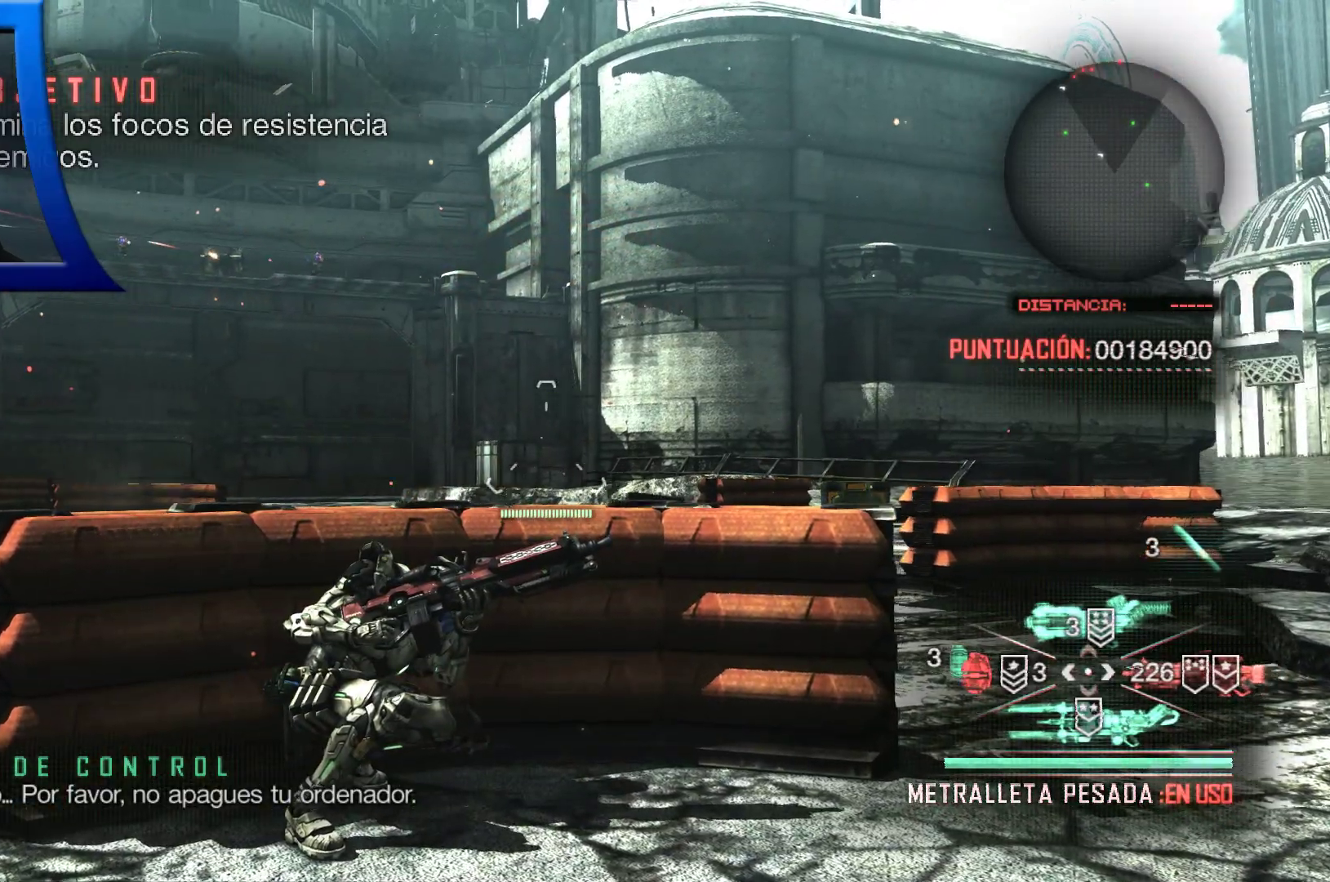
{"dt_ms": 500, "buttons": ["L2"], "left_stick": "center", "right_stick": "center", "events": [[83, "right_stick", "center"], [300, "right_stick", "up"], [467, "L2", "down"], [467, "right_stick", "center"]]}
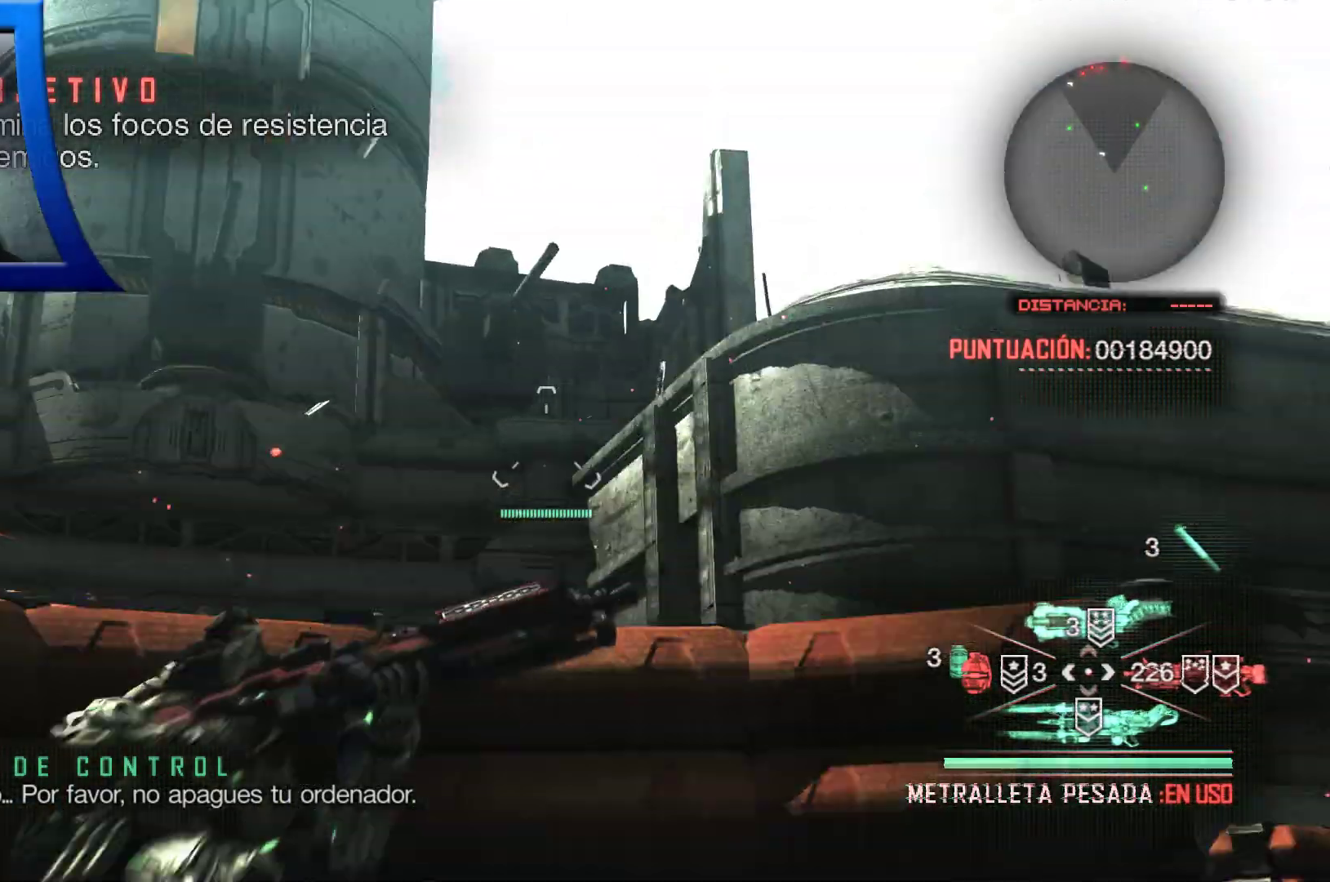
{"dt_ms": 500, "buttons": ["L2"], "left_stick": "center", "right_stick": "down-left", "events": [[83, "right_stick", "down-left"]]}
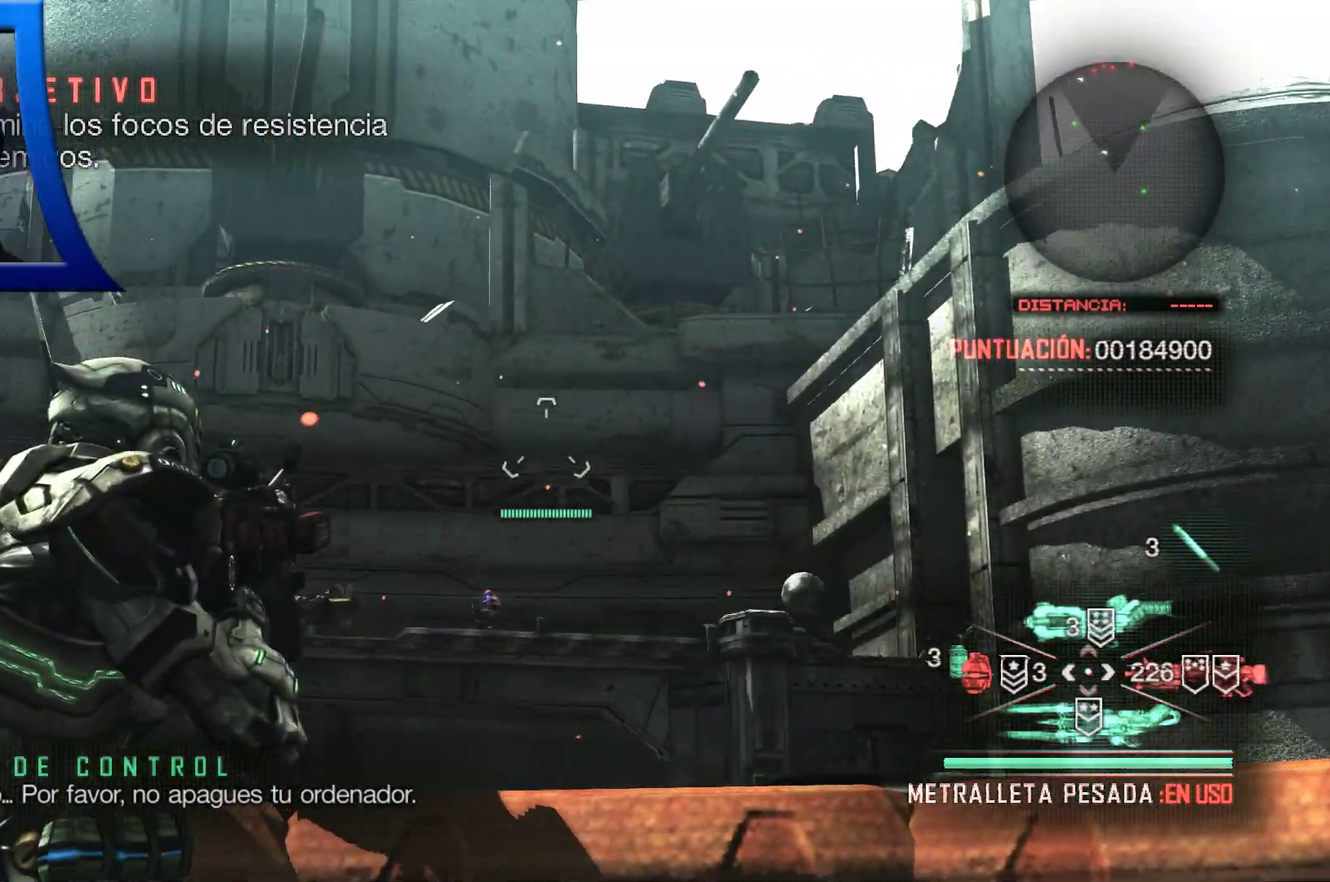
{"dt_ms": 500, "buttons": ["L2"], "left_stick": "center", "right_stick": "down", "events": [[83, "right_stick", "down"], [333, "right_stick", "center"], [500, "right_stick", "down"]]}
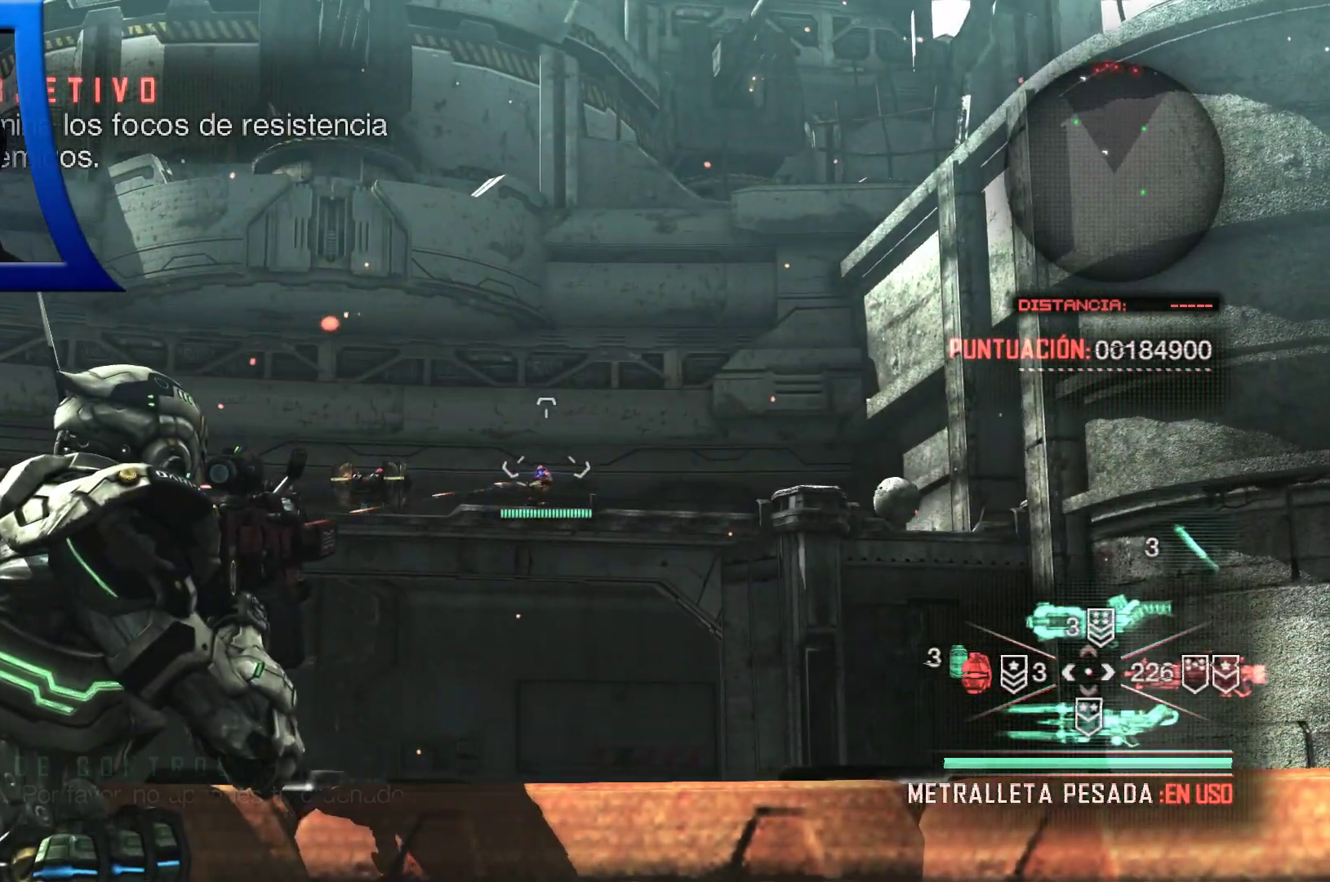
{"dt_ms": 500, "buttons": ["L2", "R2"], "left_stick": "center", "right_stick": "center", "events": [[100, "right_stick", "center"], [133, "R2", "down"]]}
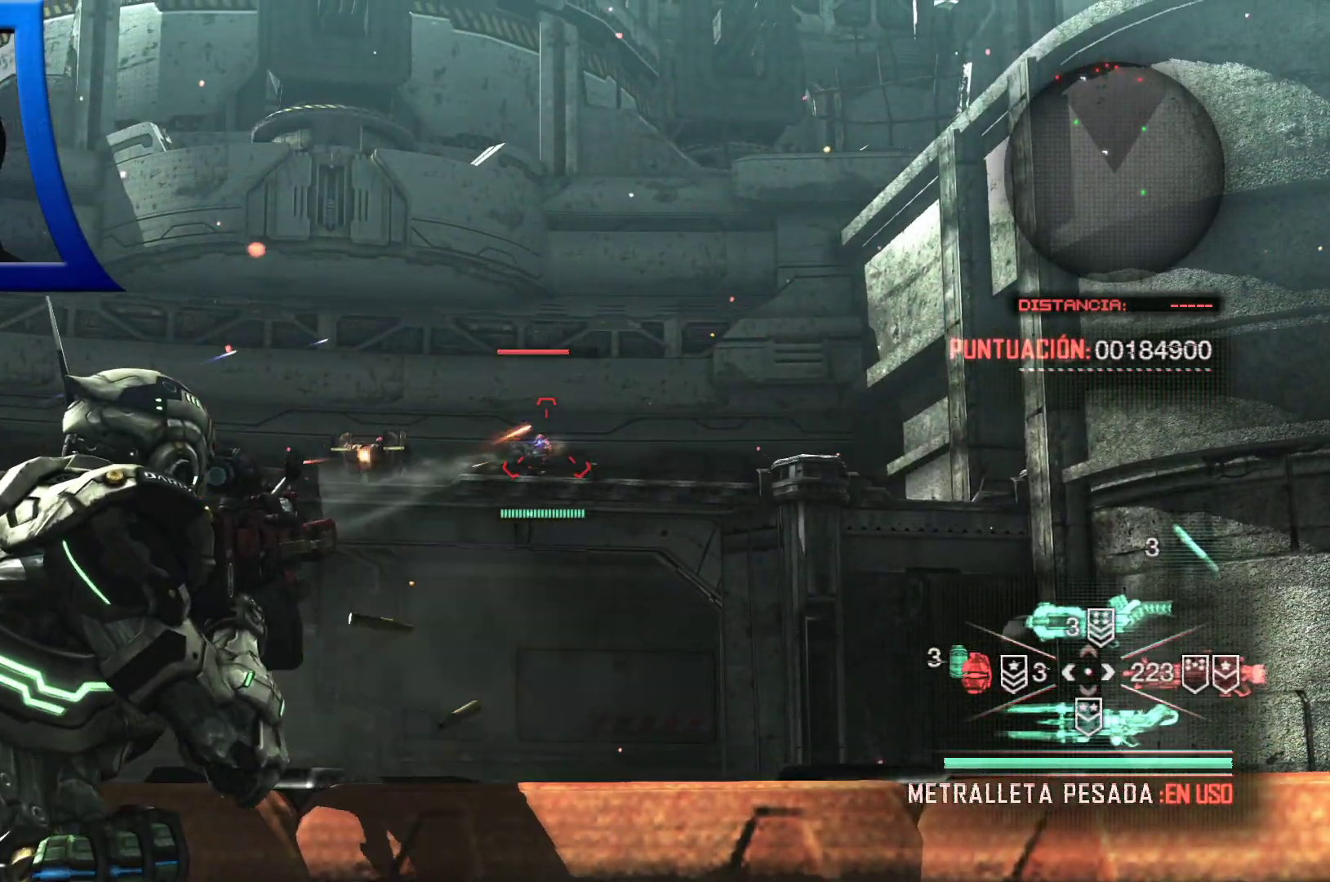
{"dt_ms": 500, "buttons": ["L2", "R2"], "left_stick": "center", "right_stick": "center", "events": [[300, "right_stick", "down"], [450, "right_stick", "center"]]}
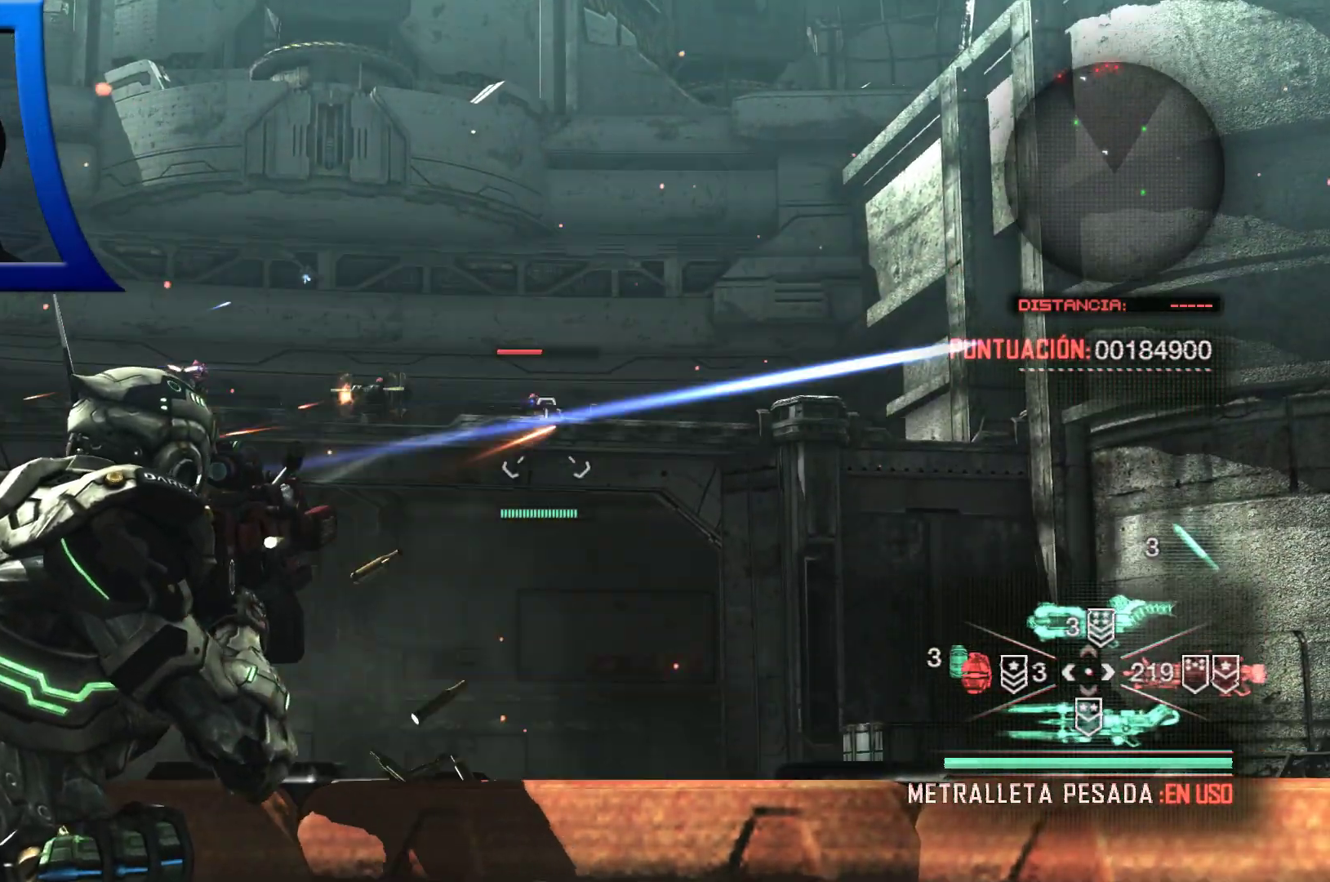
{"dt_ms": 500, "buttons": ["L2", "R2"], "left_stick": "center", "right_stick": "left", "events": [[283, "right_stick", "up"], [400, "right_stick", "left"]]}
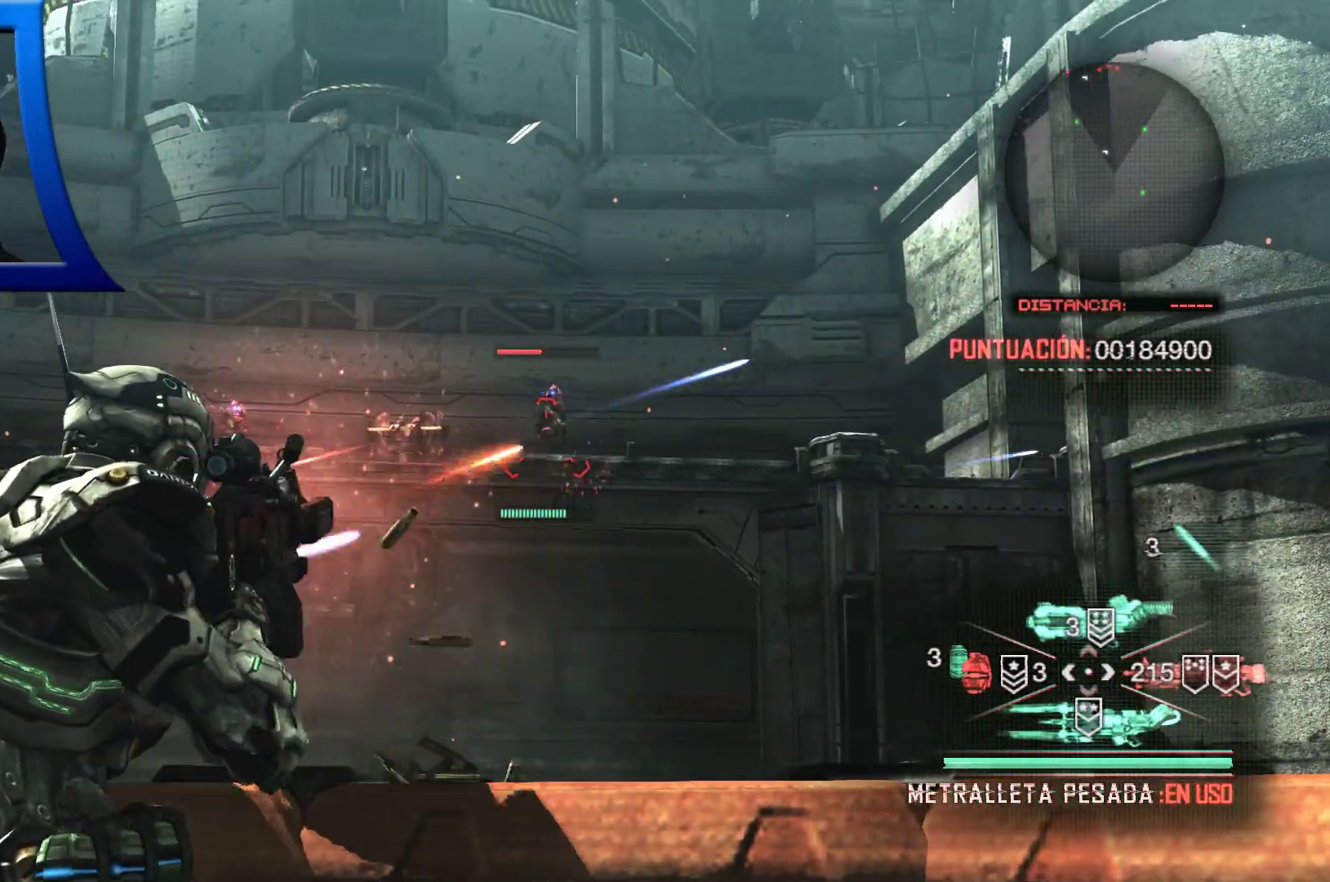
{"dt_ms": 500, "buttons": ["L2", "R2"], "left_stick": "center", "right_stick": "center", "events": [[33, "right_stick", "center"]]}
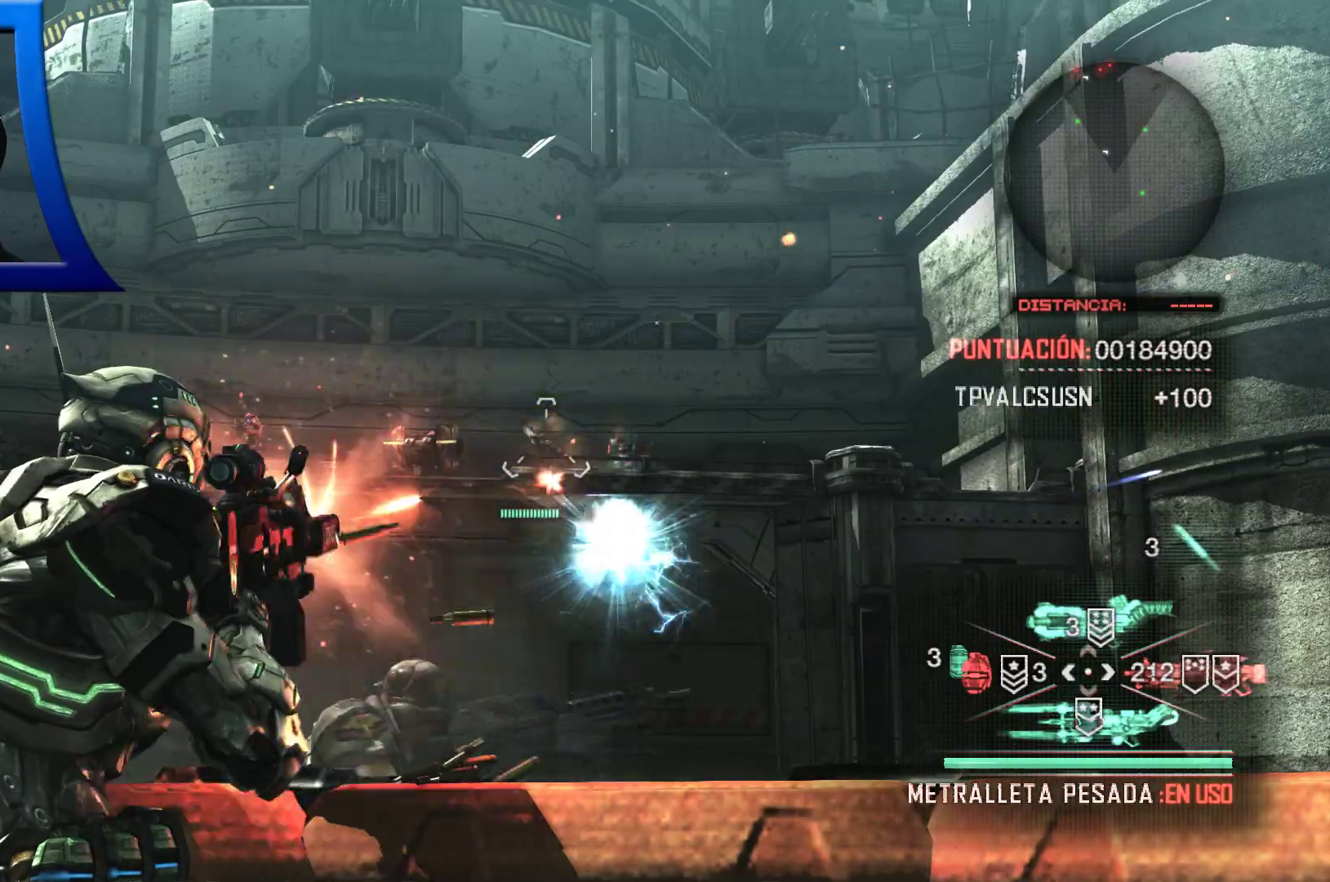
{"dt_ms": 500, "buttons": [], "left_stick": "center", "right_stick": "center", "events": [[150, "R2", "up"], [167, "L2", "up"], [283, "right_stick", "left"], [400, "right_stick", "center"]]}
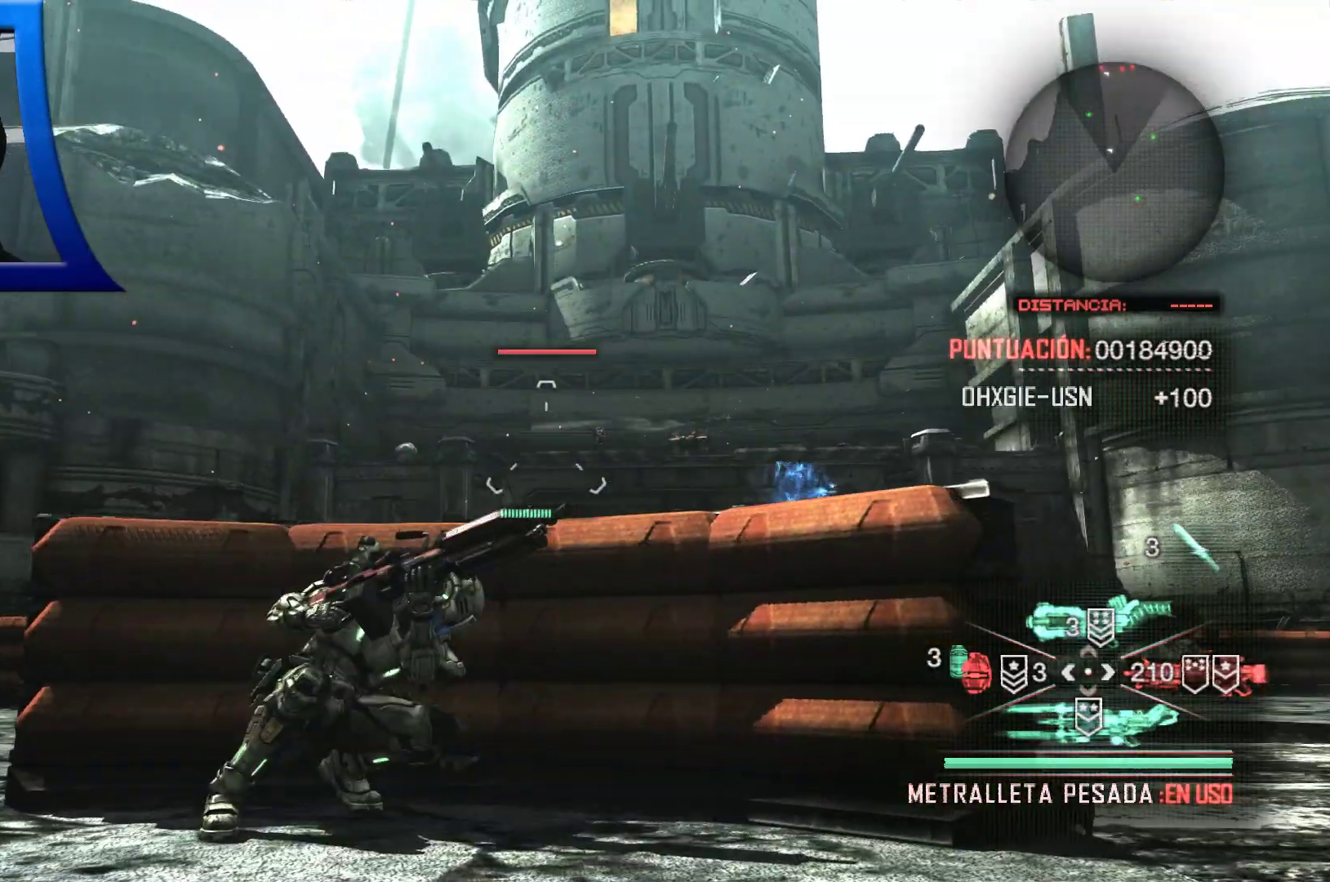
{"dt_ms": 500, "buttons": [], "left_stick": "center", "right_stick": "center", "events": [[233, "right_stick", "right"], [300, "right_stick", "down"], [433, "right_stick", "center"]]}
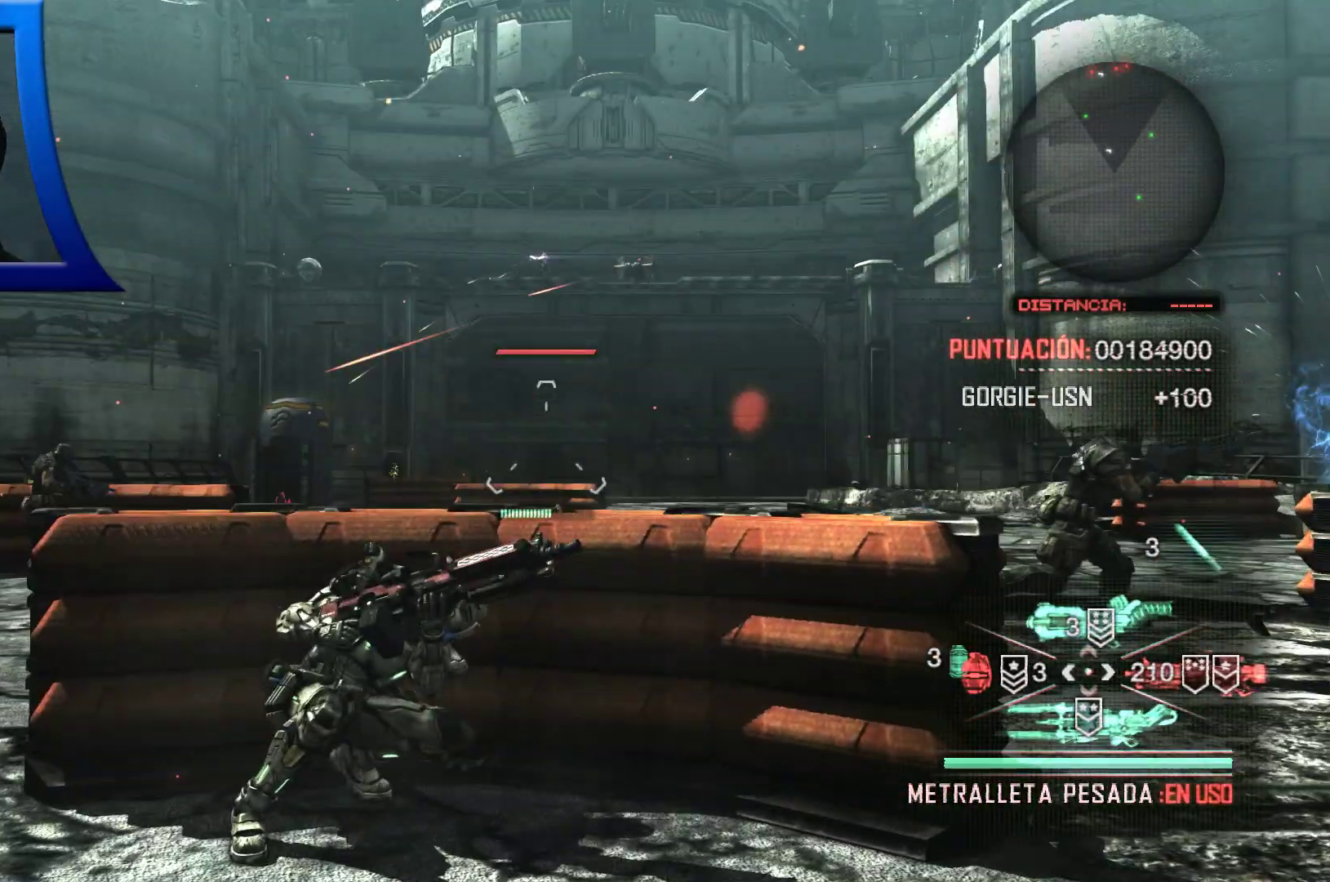
{"dt_ms": 500, "buttons": [], "left_stick": "center", "right_stick": "center", "events": [[167, "right_stick", "down"], [367, "right_stick", "center"]]}
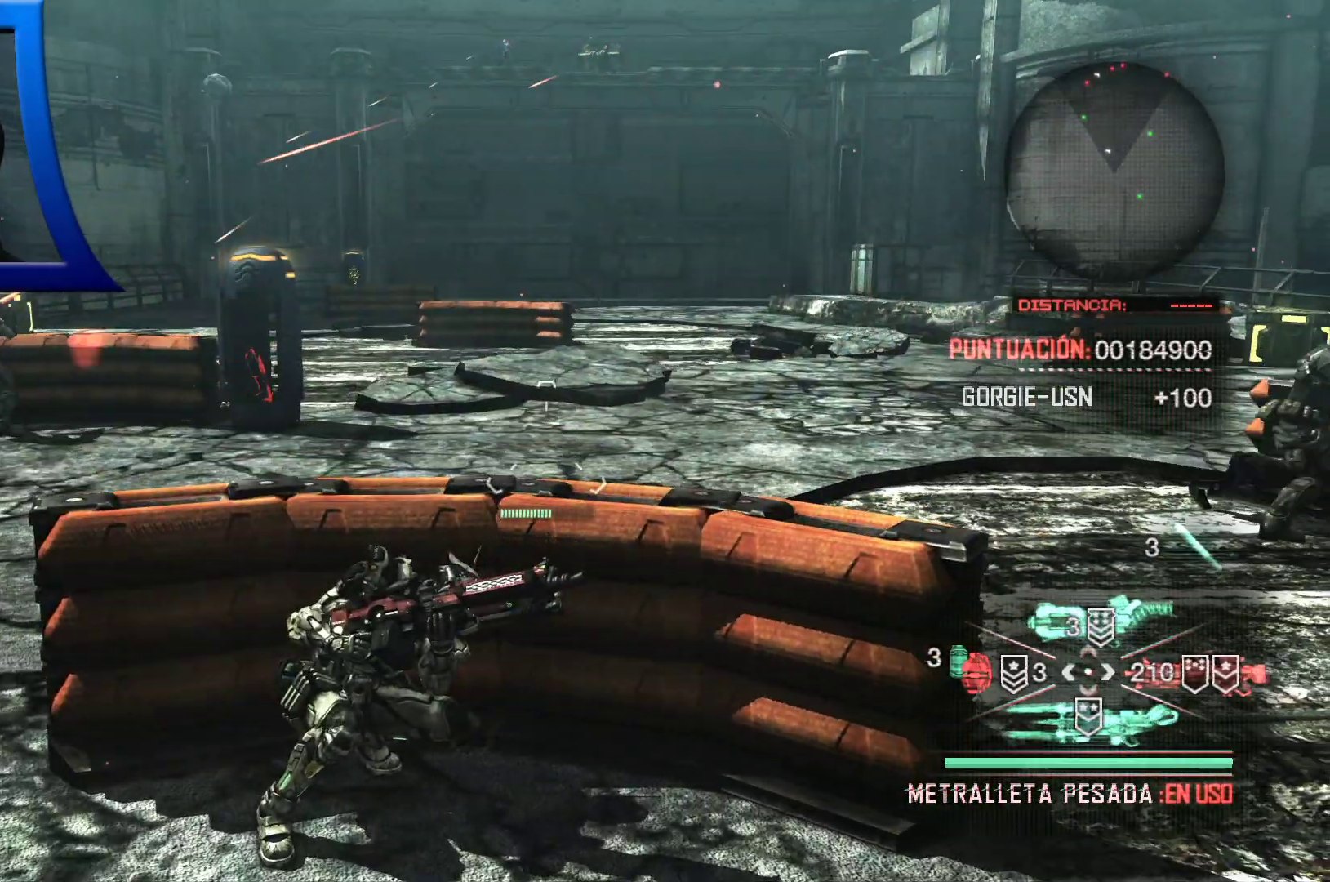
{"dt_ms": 500, "buttons": [], "left_stick": "center", "right_stick": "up-right", "events": [[33, "right_stick", "up-left"], [217, "right_stick", "center"], [483, "right_stick", "up-right"]]}
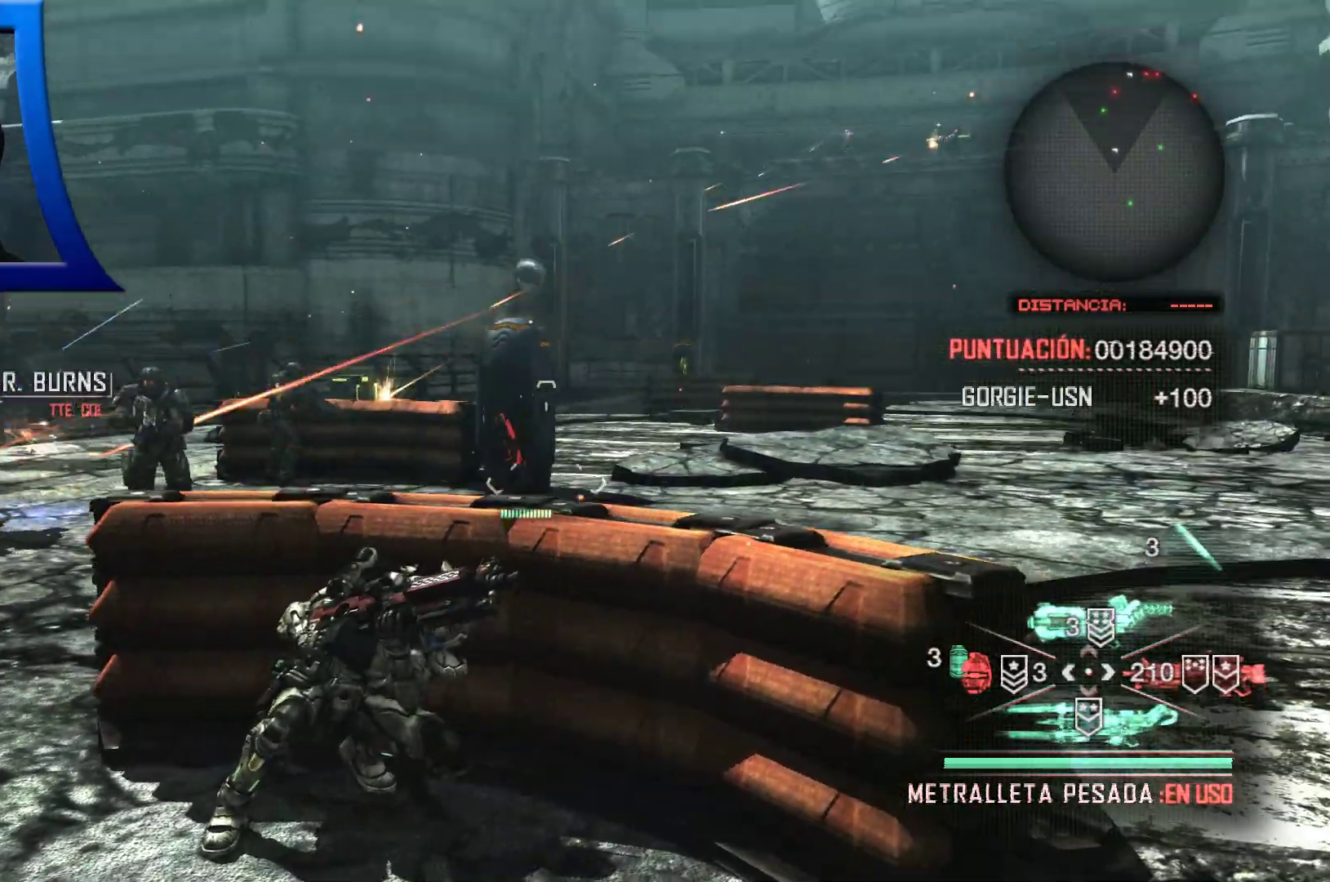
{"dt_ms": 500, "buttons": ["L2"], "left_stick": "center", "right_stick": "center"}
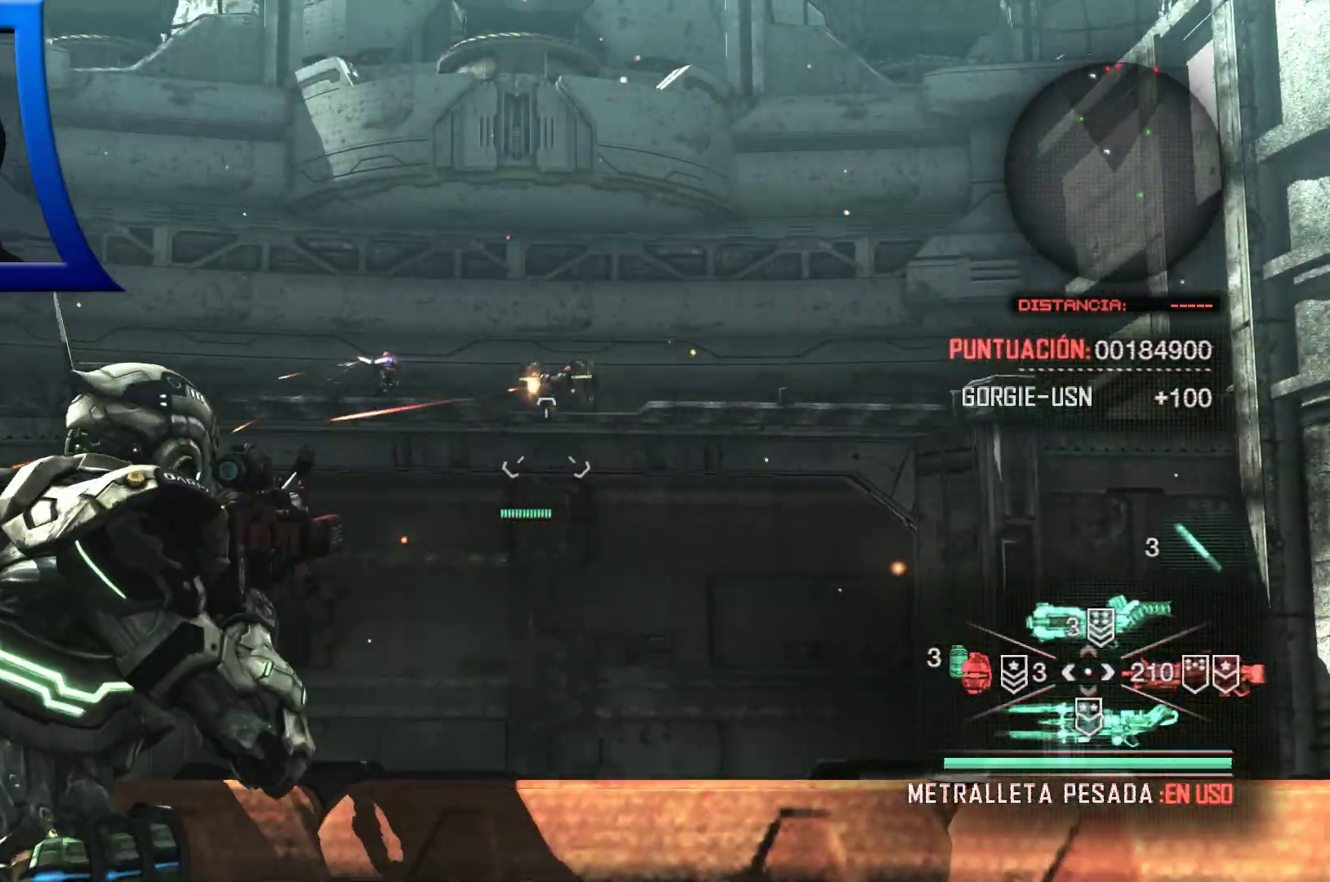
{"dt_ms": 500, "buttons": ["L2", "R2"], "left_stick": "center", "right_stick": "right", "events": [[33, "right_stick", "up"], [150, "right_stick", "center"], [200, "R2", "down"], [467, "right_stick", "right"]]}
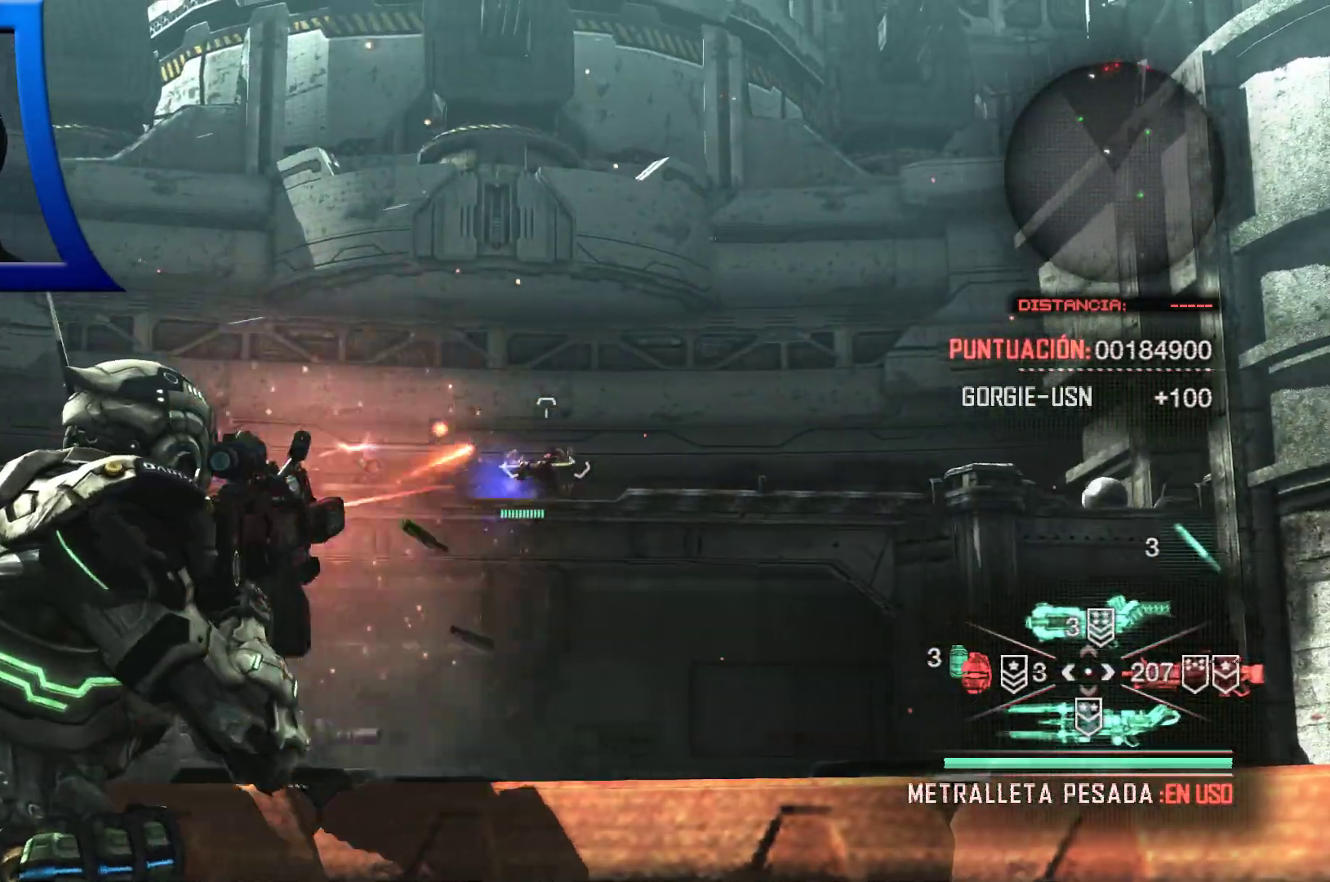
{"dt_ms": 500, "buttons": ["L2", "R2"], "left_stick": "center", "right_stick": "center", "events": [[50, "right_stick", "center"], [233, "right_stick", "down"], [367, "right_stick", "center"]]}